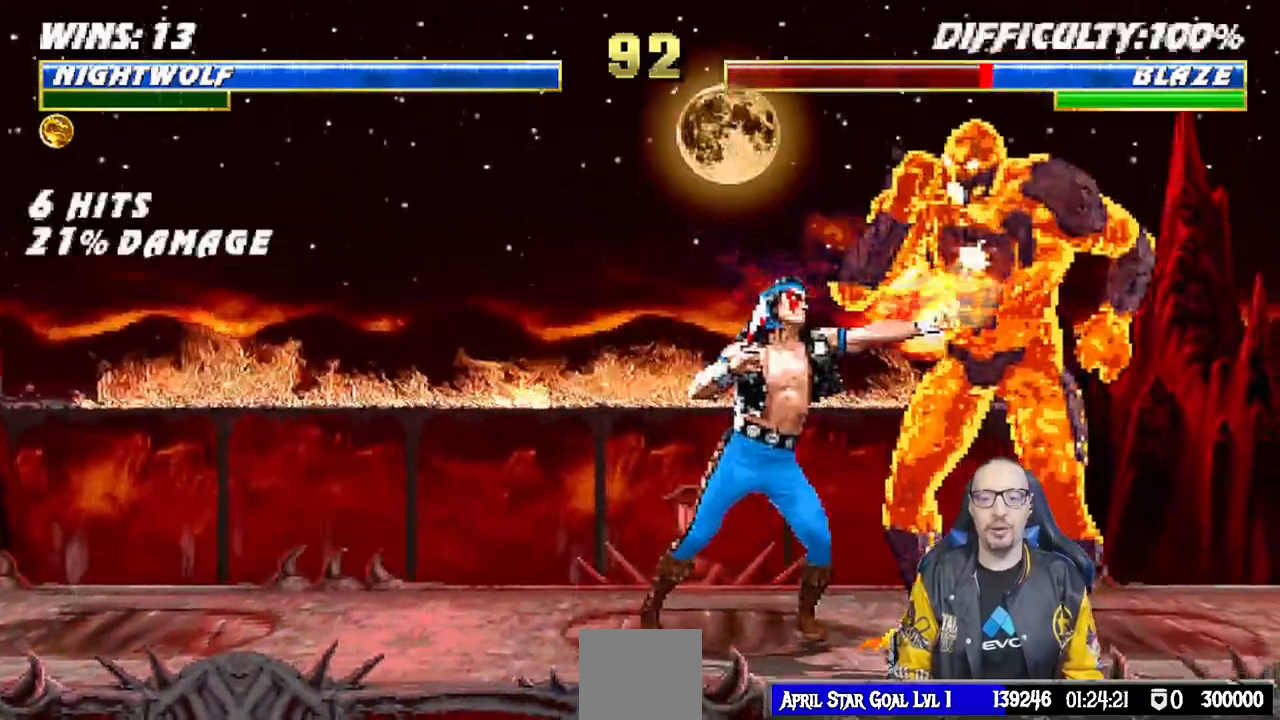
Gameplay with a controller (PlayStation layout); each line is a JSON object with the inputs held at the frame after it (dt_ms = milliseconds from this image to that frame). "events" lists button and stick changes between this image and that frame as [ms after this image, input, new state], when the widget could be followed in between.
{"dt_ms": 1000, "buttons": ["CIRCLE"], "left_stick": "center", "right_stick": "center"}
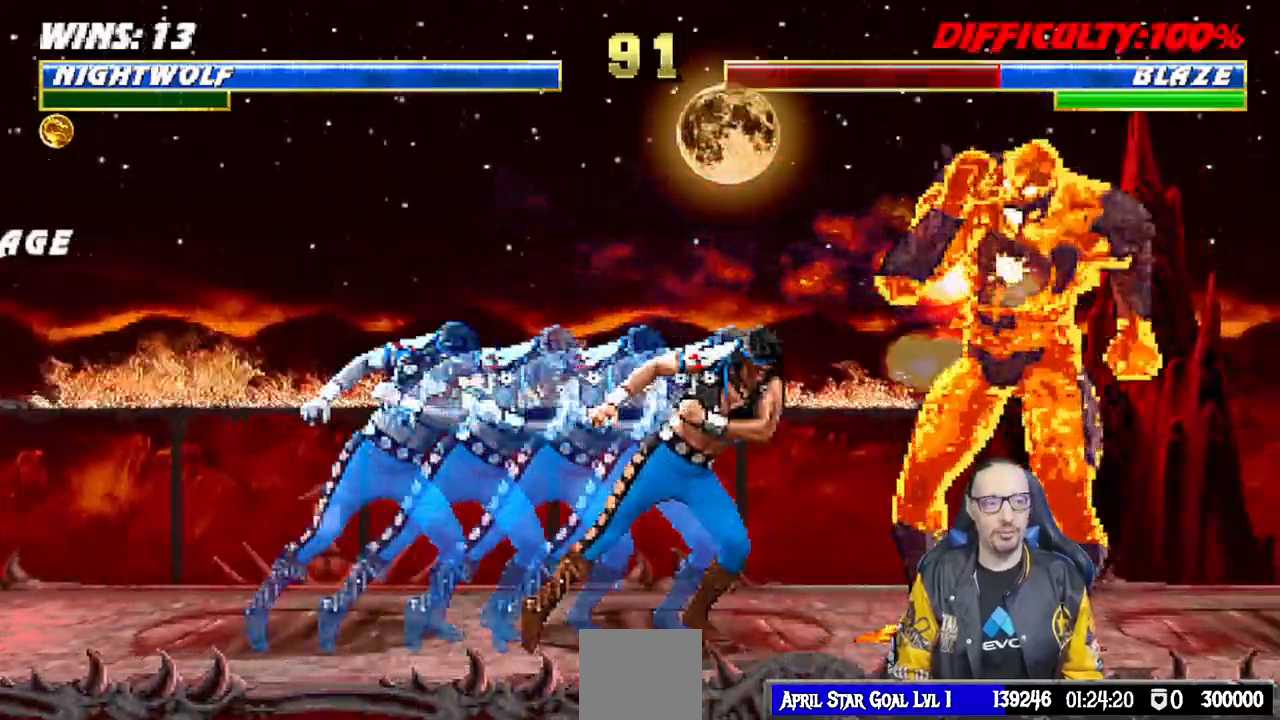
{"dt_ms": 1000, "buttons": ["CROSS", "SQUARE", "DPAD_DOWN"], "left_stick": "center", "right_stick": "center"}
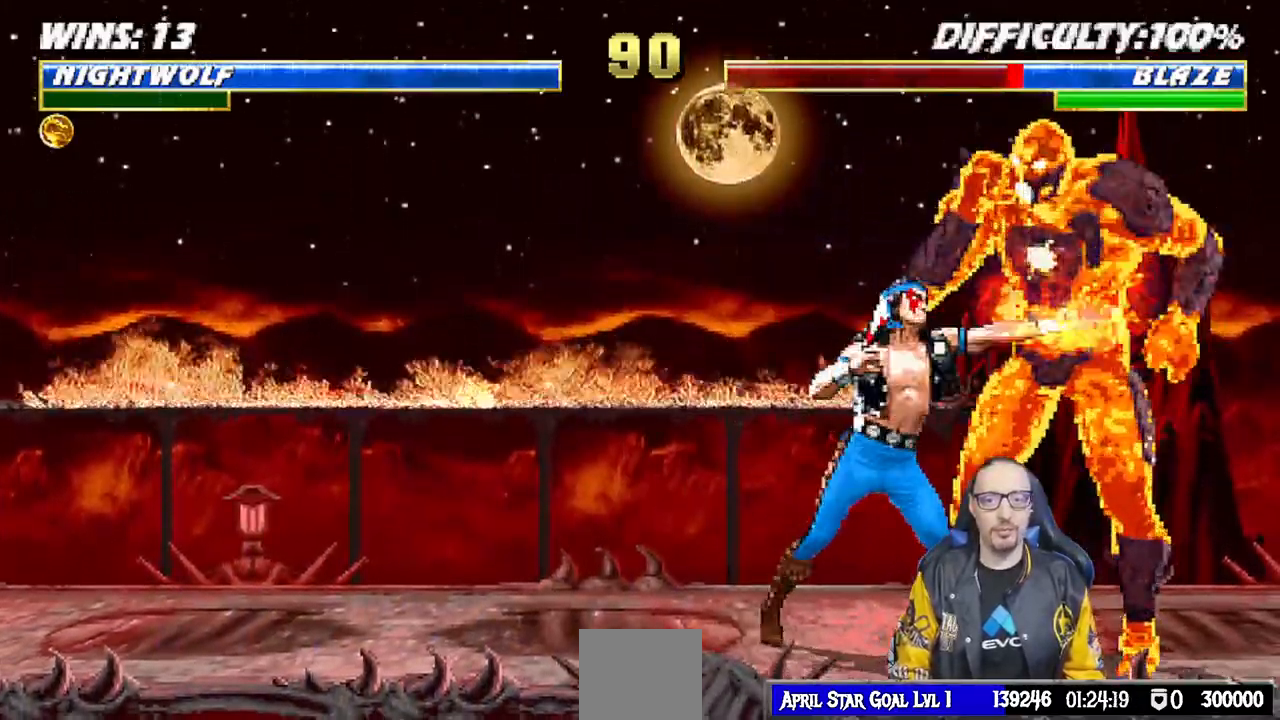
{"dt_ms": 1000, "buttons": ["CIRCLE"], "left_stick": "center", "right_stick": "center"}
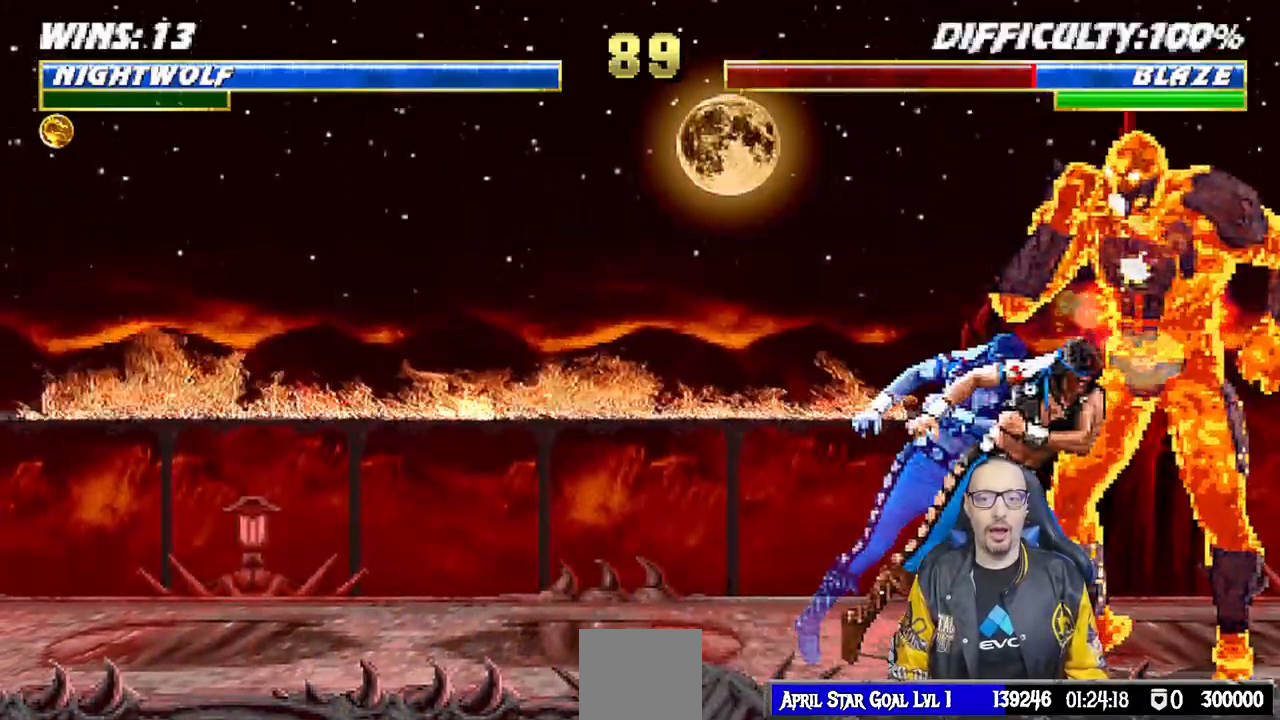
{"dt_ms": 500, "buttons": ["SQUARE", "DPAD_DOWN"], "left_stick": "center", "right_stick": "center", "events": [[83, "CIRCLE", "up"], [233, "DPAD_RIGHT", "down"], [233, "DPAD_UP", "down"], [250, "L1", "down"], [333, "SQUARE", "down"], [367, "DPAD_UP", "up"], [383, "DPAD_RIGHT", "up"], [417, "SQUARE", "up"], [467, "L1", "up"], [483, "SQUARE", "down"], [500, "DPAD_DOWN", "down"]]}
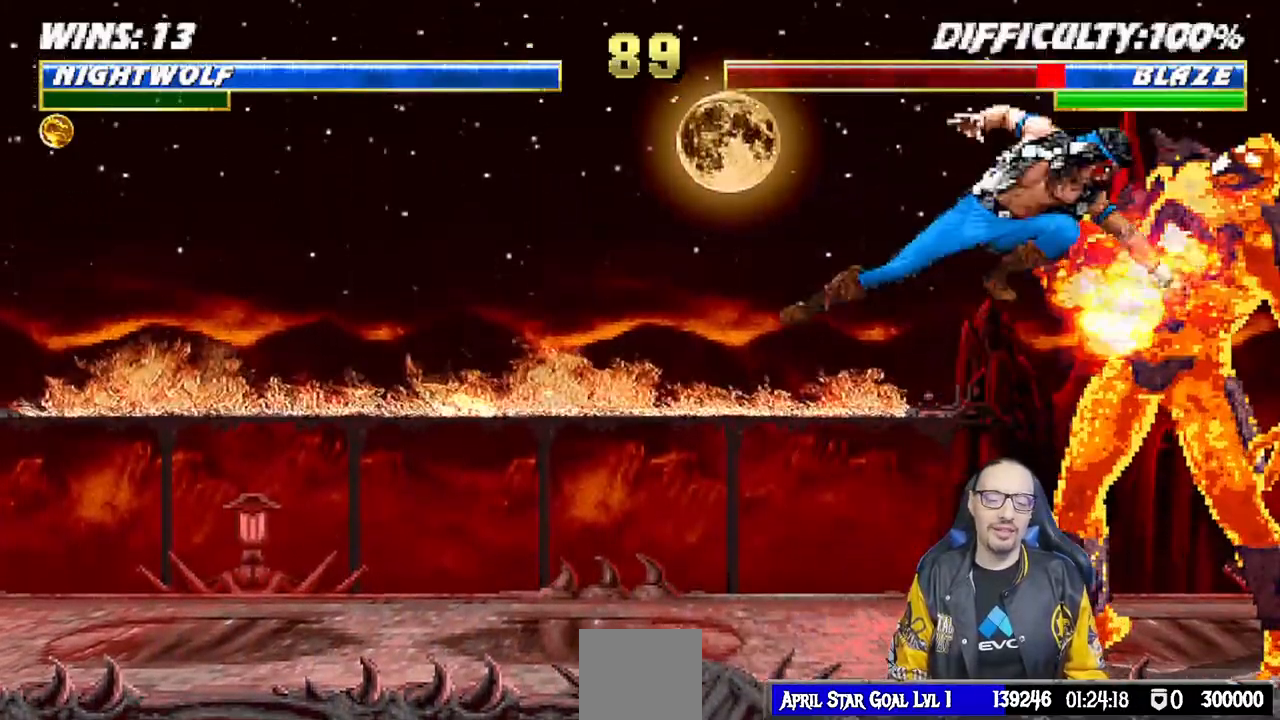
{"dt_ms": 500, "buttons": ["CROSS", "SQUARE", "DPAD_DOWN"], "left_stick": "center", "right_stick": "center", "events": [[17, "CROSS", "down"], [50, "DPAD_RIGHT", "down"], [67, "CROSS", "up"], [67, "SQUARE", "up"], [100, "DPAD_DOWN", "up"], [133, "CROSS", "down"], [167, "DPAD_RIGHT", "up"], [167, "SQUARE", "down"], [200, "SQUARE", "up"], [217, "CROSS", "up"], [233, "DPAD_DOWN", "down"], [283, "CROSS", "down"], [283, "DPAD_RIGHT", "down"], [283, "SQUARE", "down"], [317, "DPAD_DOWN", "up"], [350, "SQUARE", "up"], [367, "CROSS", "up"], [400, "DPAD_RIGHT", "up"], [433, "CROSS", "down"], [433, "SQUARE", "down"], [500, "DPAD_DOWN", "down"]]}
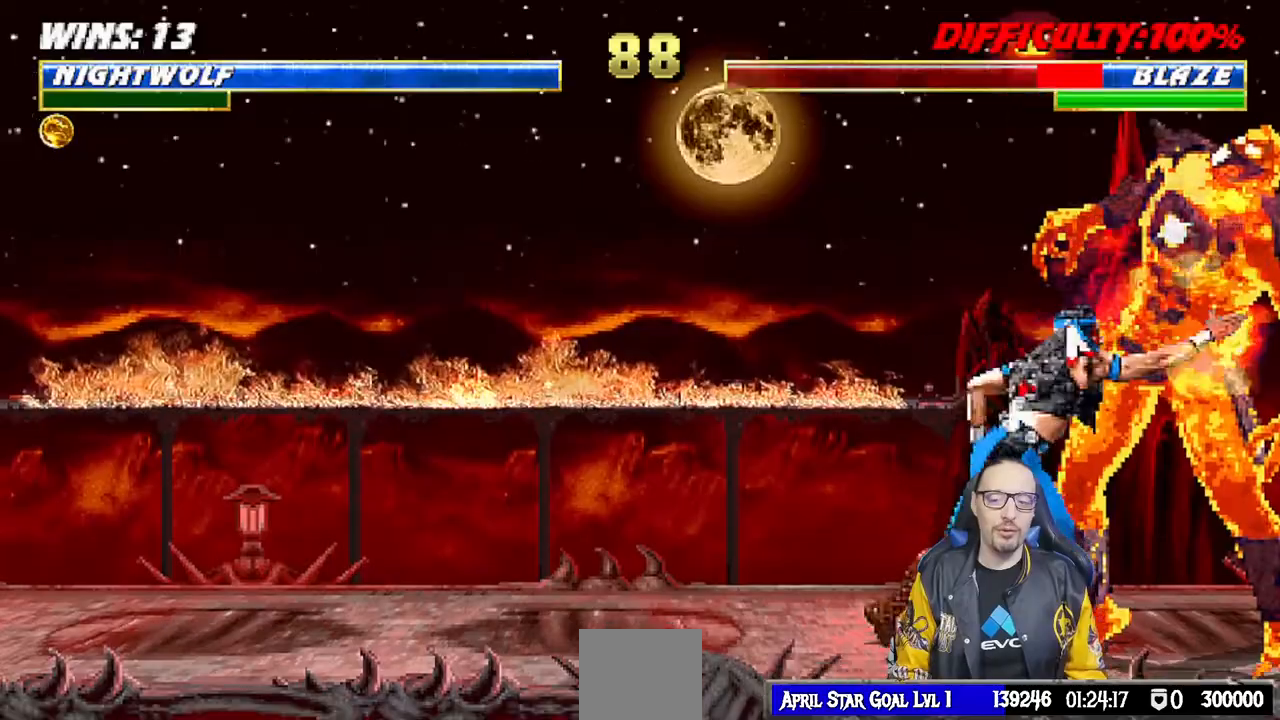
{"dt_ms": 500, "buttons": [], "left_stick": "center", "right_stick": "center", "events": [[17, "SQUARE", "up"], [33, "CROSS", "up"], [33, "DPAD_RIGHT", "down"], [83, "CROSS", "down"], [83, "DPAD_DOWN", "up"], [83, "SQUARE", "down"], [167, "DPAD_RIGHT", "up"], [200, "CROSS", "up"], [200, "SQUARE", "up"], [333, "DPAD_RIGHT", "down"], [450, "DPAD_RIGHT", "up"]]}
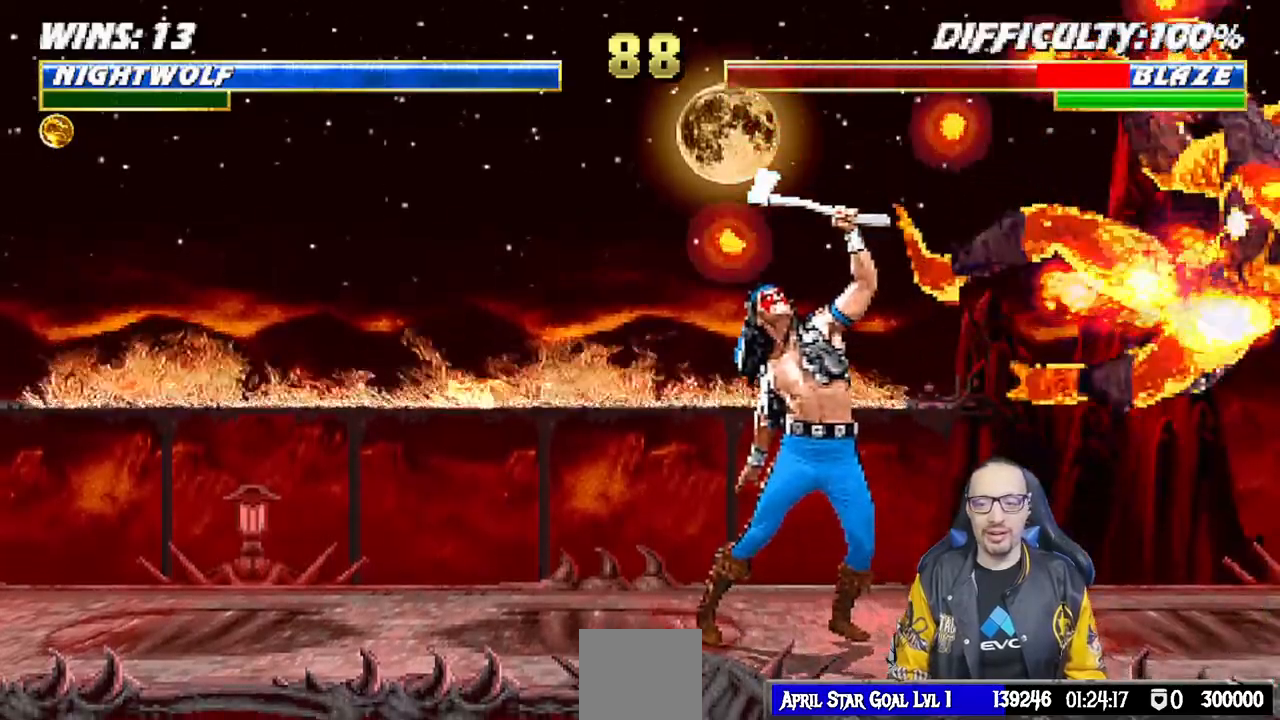
{"dt_ms": 500, "buttons": [], "left_stick": "down", "right_stick": "up", "events": [[17, "DPAD_RIGHT", "down"], [117, "CIRCLE", "down"], [117, "DPAD_RIGHT", "up"], [150, "DPAD_RIGHT", "down"], [200, "CIRCLE", "up"], [250, "CIRCLE", "down"], [333, "DPAD_RIGHT", "up"], [433, "CIRCLE", "up"], [500, "left_stick", "down"], [500, "right_stick", "up"]]}
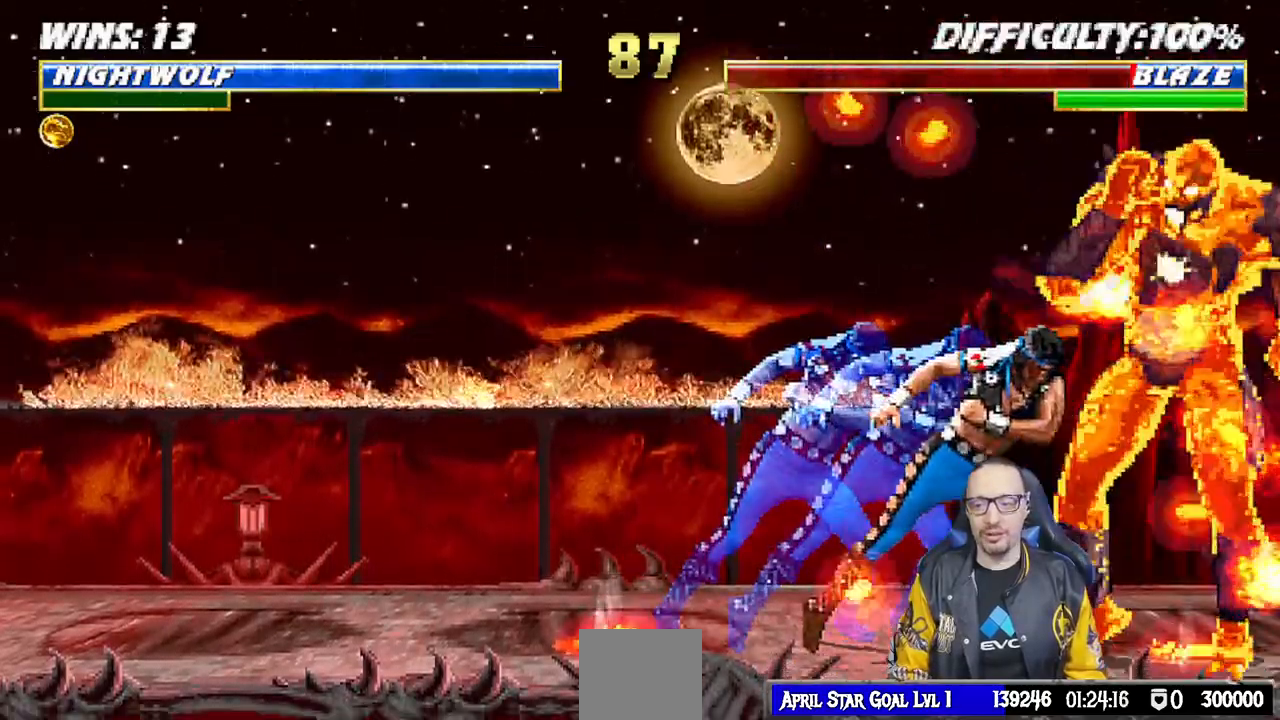
{"dt_ms": 500, "buttons": ["SQUARE", "DPAD_DOWN"], "left_stick": "center", "right_stick": "up"}
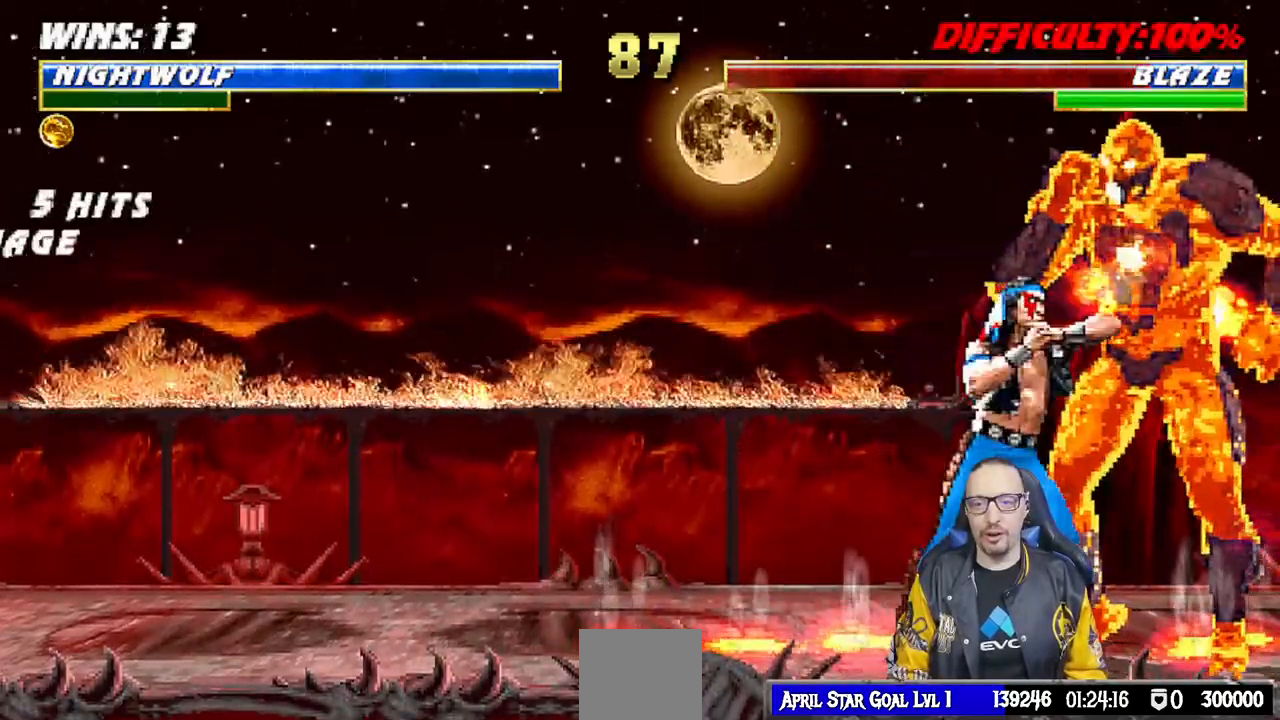
{"dt_ms": 500, "buttons": ["DPAD_RIGHT"], "left_stick": "center", "right_stick": "up", "events": [[17, "CROSS", "down"], [17, "DPAD_RIGHT", "down"], [33, "DPAD_DOWN", "up"], [50, "CROSS", "up"], [67, "SQUARE", "up"], [117, "CROSS", "down"], [117, "DPAD_RIGHT", "up"], [133, "SQUARE", "down"], [200, "DPAD_DOWN", "down"], [217, "CROSS", "up"], [217, "SQUARE", "up"], [283, "CROSS", "down"], [283, "DPAD_RIGHT", "down"], [283, "SQUARE", "down"], [300, "DPAD_DOWN", "up"], [367, "CROSS", "up"], [367, "SQUARE", "up"], [400, "DPAD_RIGHT", "up"], [500, "DPAD_RIGHT", "down"]]}
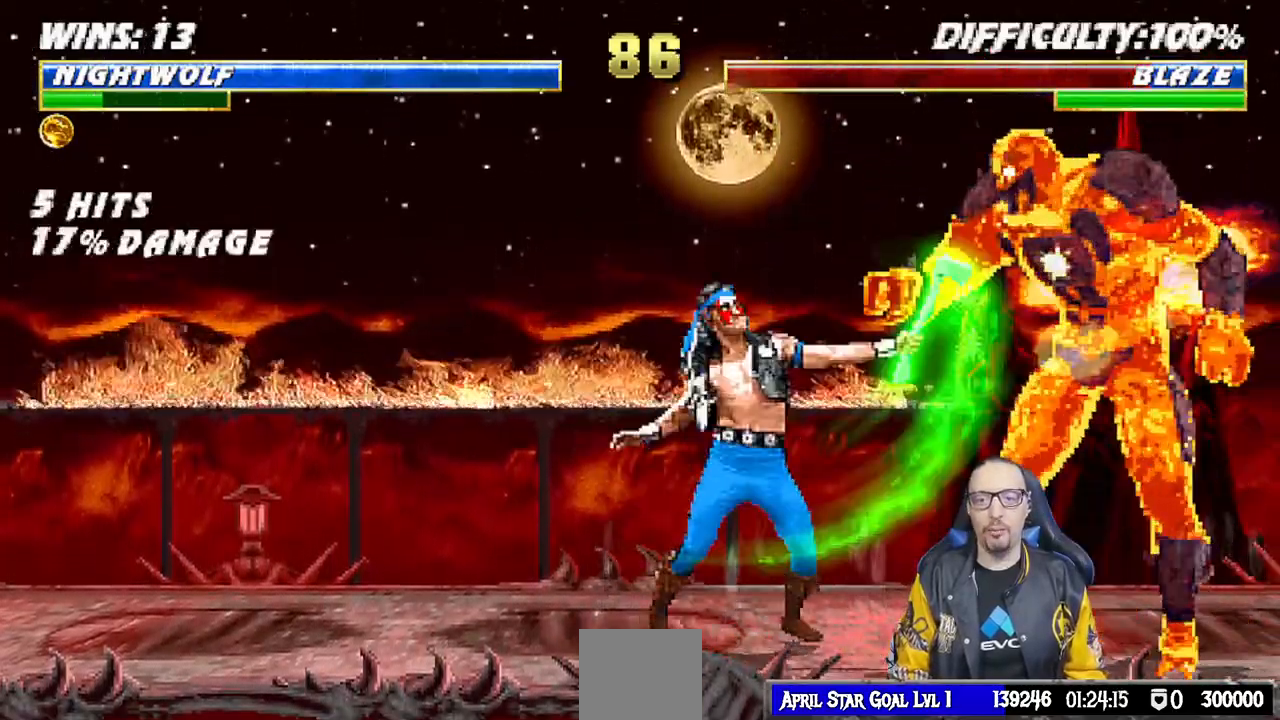
{"dt_ms": 500, "buttons": ["CIRCLE", "DPAD_RIGHT"], "left_stick": "center", "right_stick": "up", "events": [[33, "SQUARE", "down"], [117, "DPAD_RIGHT", "up"], [183, "SQUARE", "up"], [333, "DPAD_RIGHT", "down"], [433, "DPAD_RIGHT", "up"], [467, "CIRCLE", "down"], [483, "DPAD_RIGHT", "down"]]}
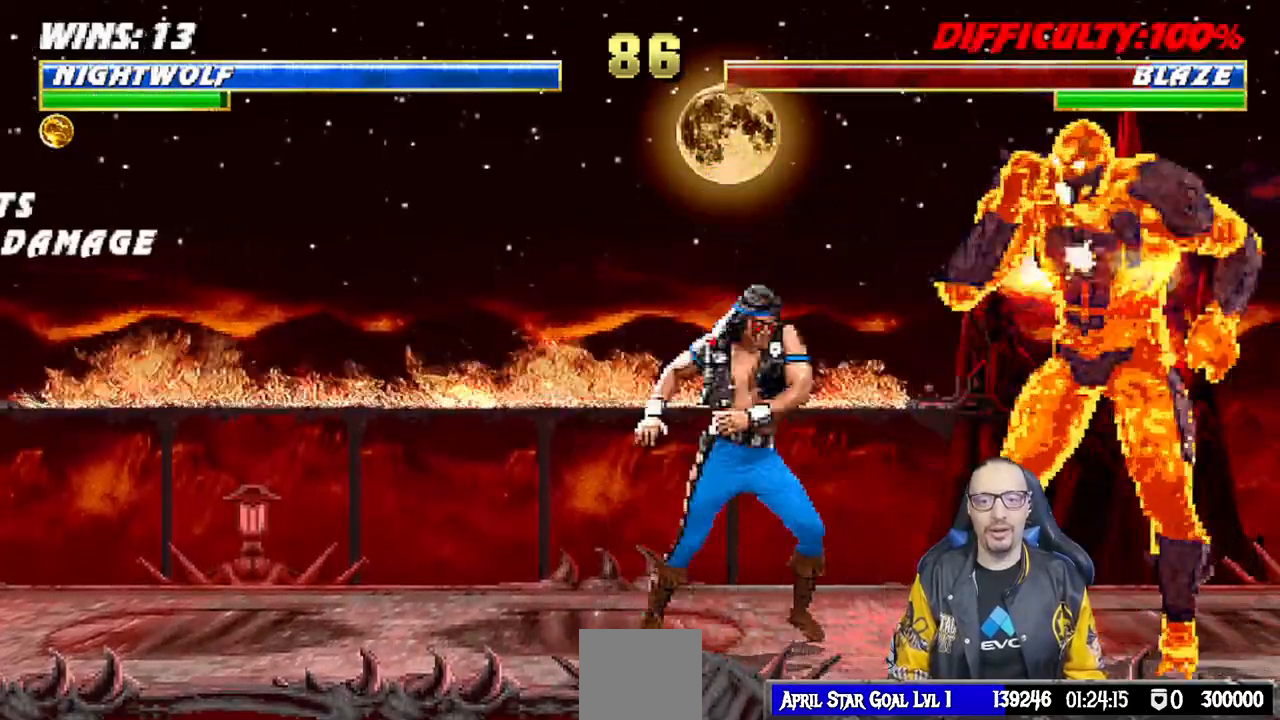
{"dt_ms": 500, "buttons": ["SQUARE", "L1", "DPAD_UP", "DPAD_RIGHT"], "left_stick": "center", "right_stick": "up"}
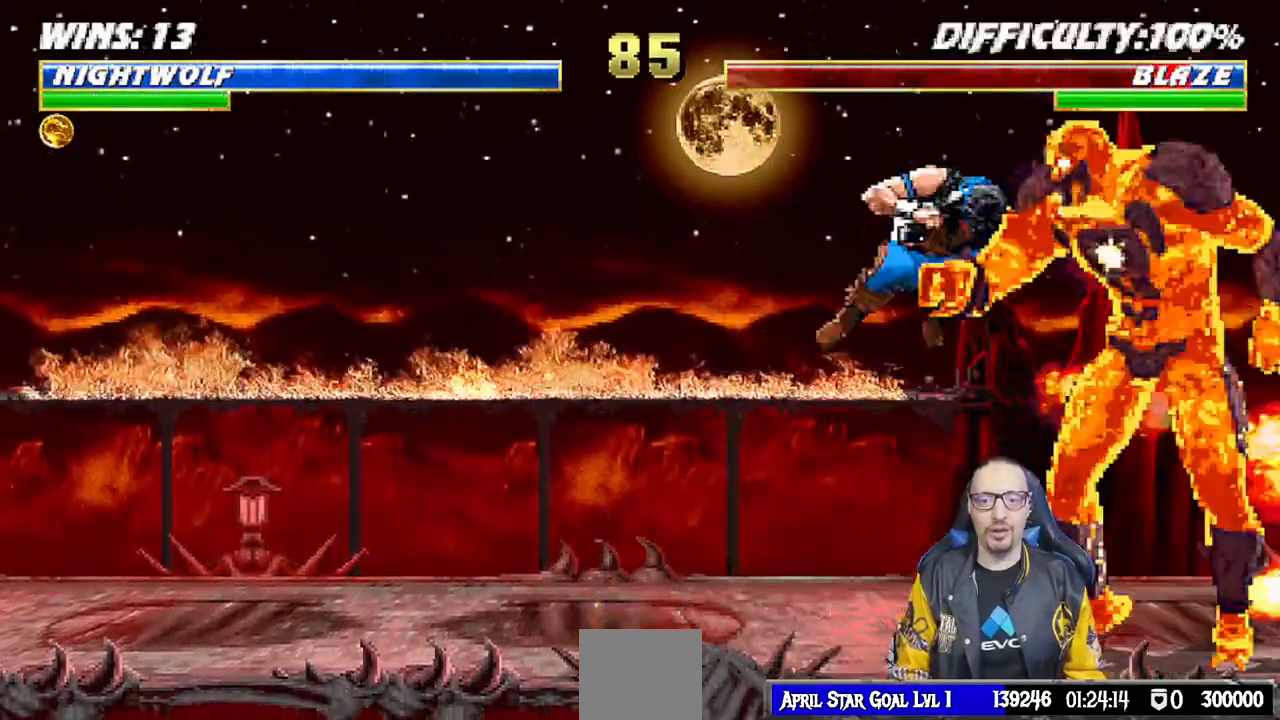
{"dt_ms": 500, "buttons": ["CROSS", "SQUARE", "DPAD_DOWN", "DPAD_RIGHT"], "left_stick": "center", "right_stick": "center", "events": [[50, "DPAD_RIGHT", "up"], [50, "DPAD_UP", "up"], [83, "SQUARE", "up"], [133, "L1", "up"], [150, "SQUARE", "down"], [167, "CIRCLE", "down"], [200, "DPAD_DOWN", "down"], [233, "DPAD_RIGHT", "down"], [233, "SQUARE", "up"], [233, "right_stick", "center"], [267, "DPAD_DOWN", "up"], [283, "CIRCLE", "up"], [283, "SQUARE", "down"], [300, "CROSS", "down"], [317, "SQUARE", "up"], [367, "DPAD_RIGHT", "up"], [450, "DPAD_DOWN", "down"], [467, "CROSS", "up"], [500, "CROSS", "down"], [500, "DPAD_RIGHT", "down"], [500, "SQUARE", "down"]]}
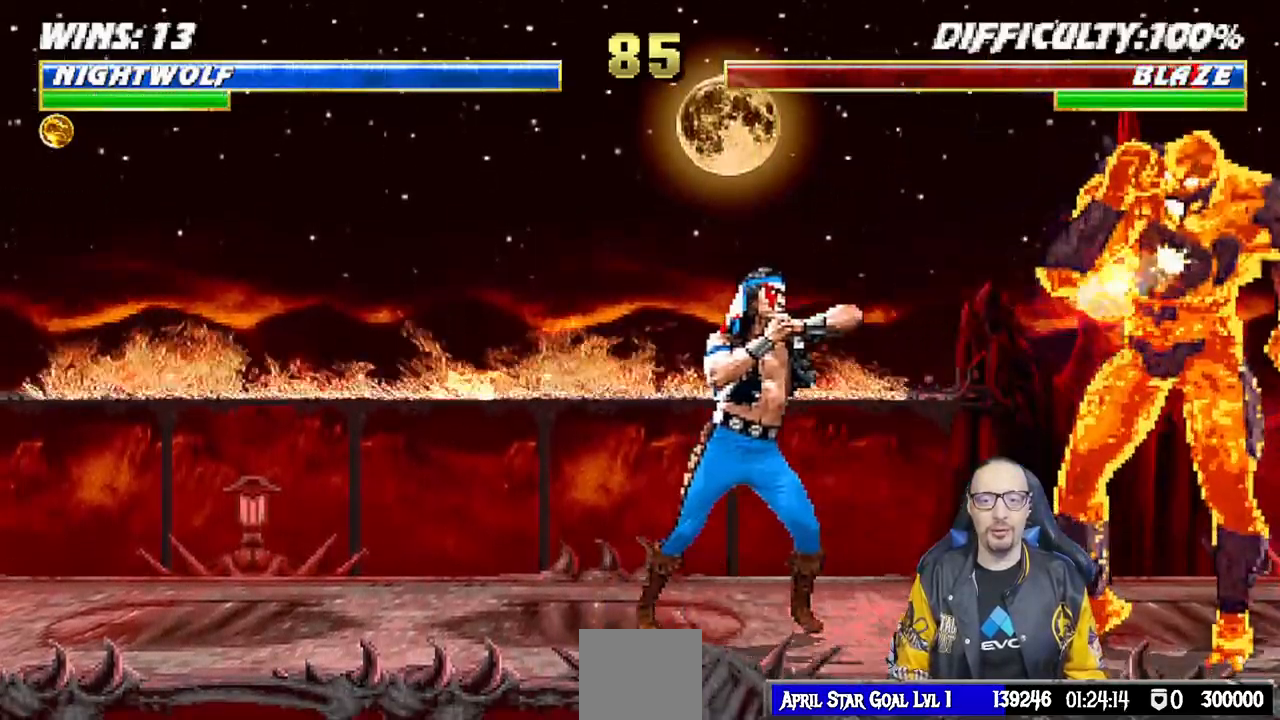
{"dt_ms": 500, "buttons": [], "left_stick": "center", "right_stick": "center", "events": [[33, "DPAD_DOWN", "up"], [67, "SQUARE", "up"], [83, "CROSS", "up"], [100, "DPAD_RIGHT", "up"], [133, "SQUARE", "down"], [200, "SQUARE", "up"], [250, "DPAD_RIGHT", "down"], [267, "SQUARE", "down"], [383, "DPAD_RIGHT", "up"], [383, "SQUARE", "up"]]}
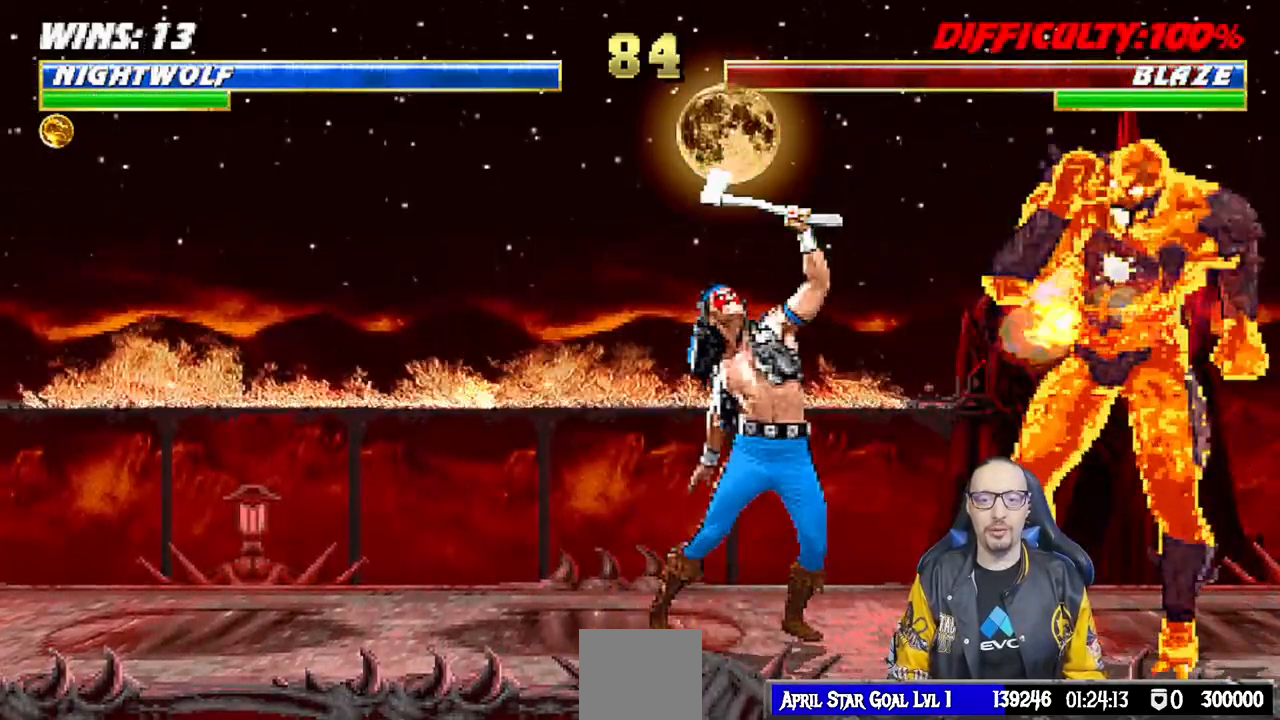
{"dt_ms": 500, "buttons": ["CIRCLE"], "left_stick": "center", "right_stick": "center", "events": [[150, "DPAD_RIGHT", "down"], [233, "CIRCLE", "down"], [250, "DPAD_RIGHT", "up"], [300, "DPAD_RIGHT", "down"], [483, "DPAD_RIGHT", "up"]]}
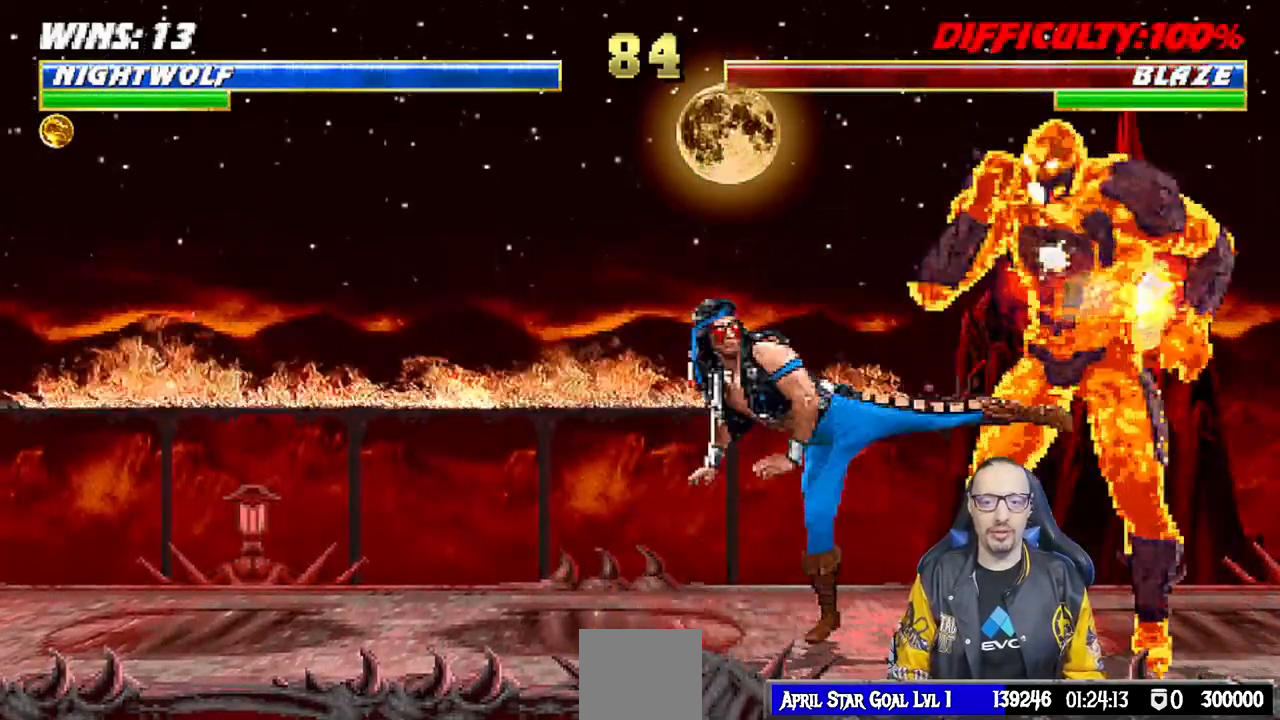
{"dt_ms": 500, "buttons": ["TRIANGLE", "L1", "DPAD_UP", "DPAD_LEFT"], "left_stick": "center", "right_stick": "center"}
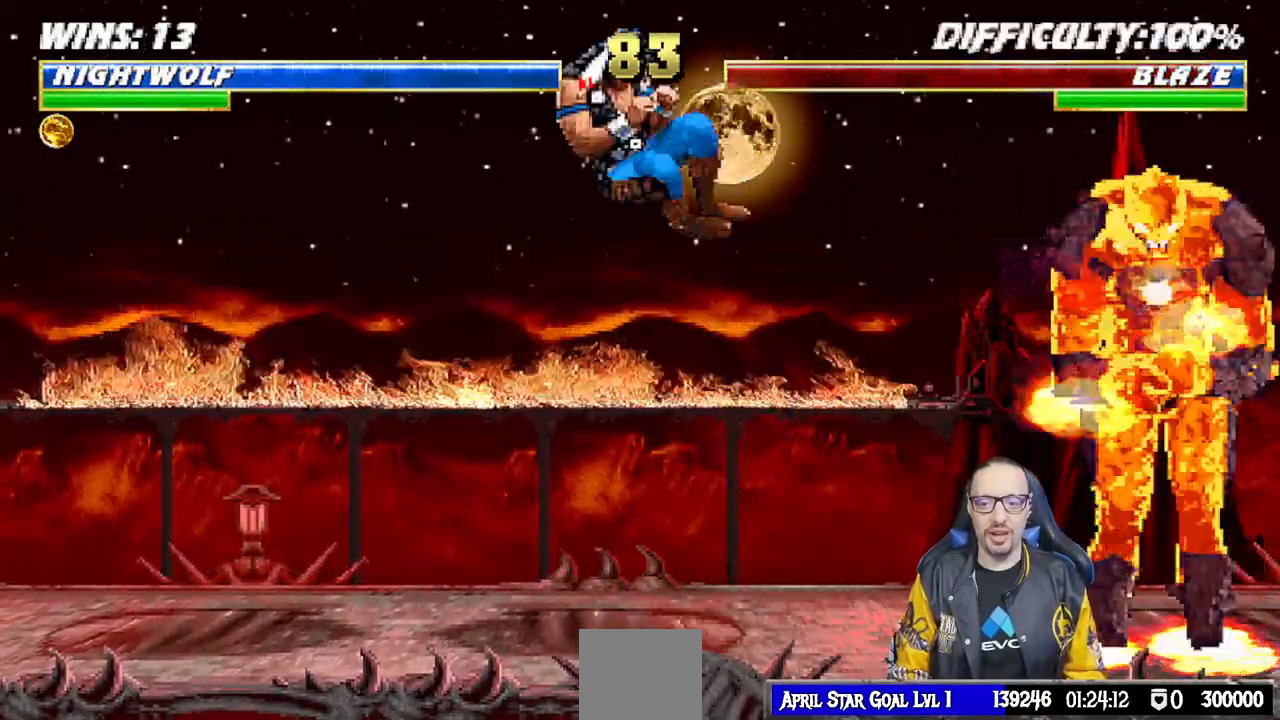
{"dt_ms": 500, "buttons": [], "left_stick": "center", "right_stick": "center", "events": [[50, "DPAD_LEFT", "up"], [50, "DPAD_UP", "up"], [67, "TRIANGLE", "up"], [83, "L1", "up"], [150, "TRIANGLE", "down"], [450, "TRIANGLE", "up"]]}
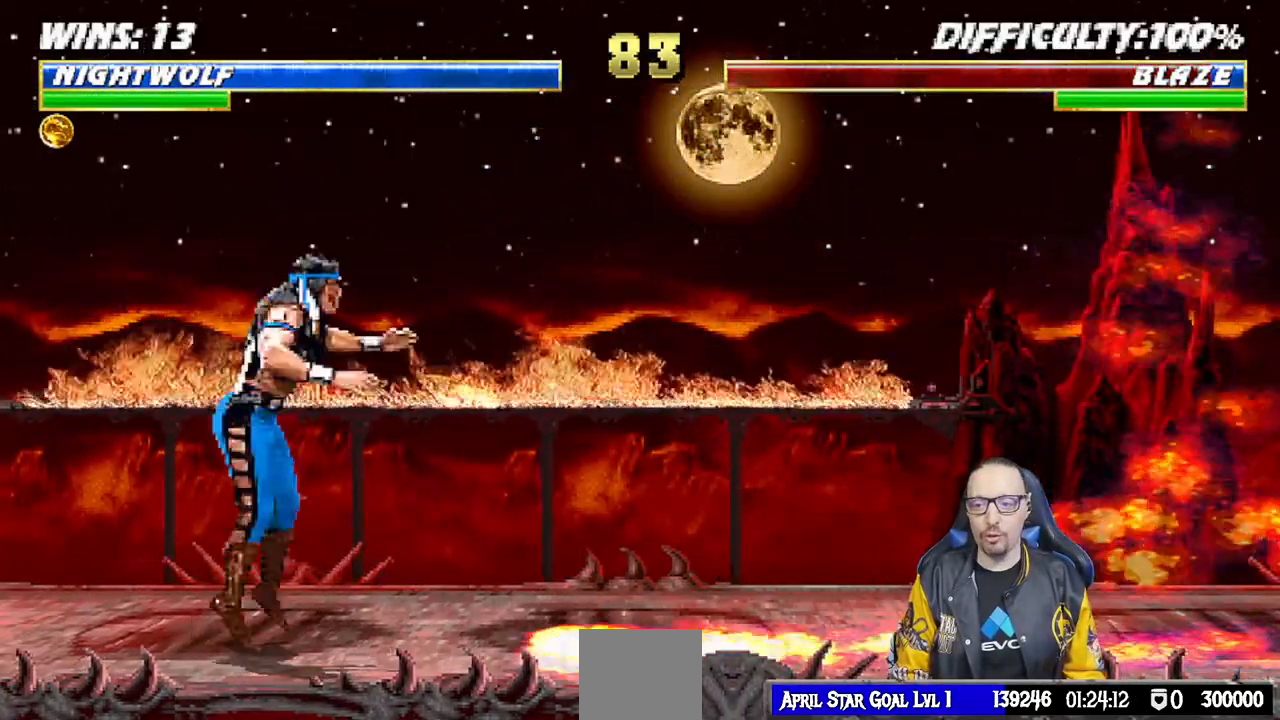
{"dt_ms": 500, "buttons": ["L1", "DPAD_DOWN"], "left_stick": "center", "right_stick": "center", "events": [[100, "DPAD_RIGHT", "down"], [100, "L1", "down"], [167, "DPAD_UP", "down"], [217, "SQUARE", "down"], [233, "DPAD_UP", "up"], [250, "DPAD_RIGHT", "up"], [300, "SQUARE", "up"], [383, "SQUARE", "down"], [433, "DPAD_DOWN", "down"], [450, "SQUARE", "up"]]}
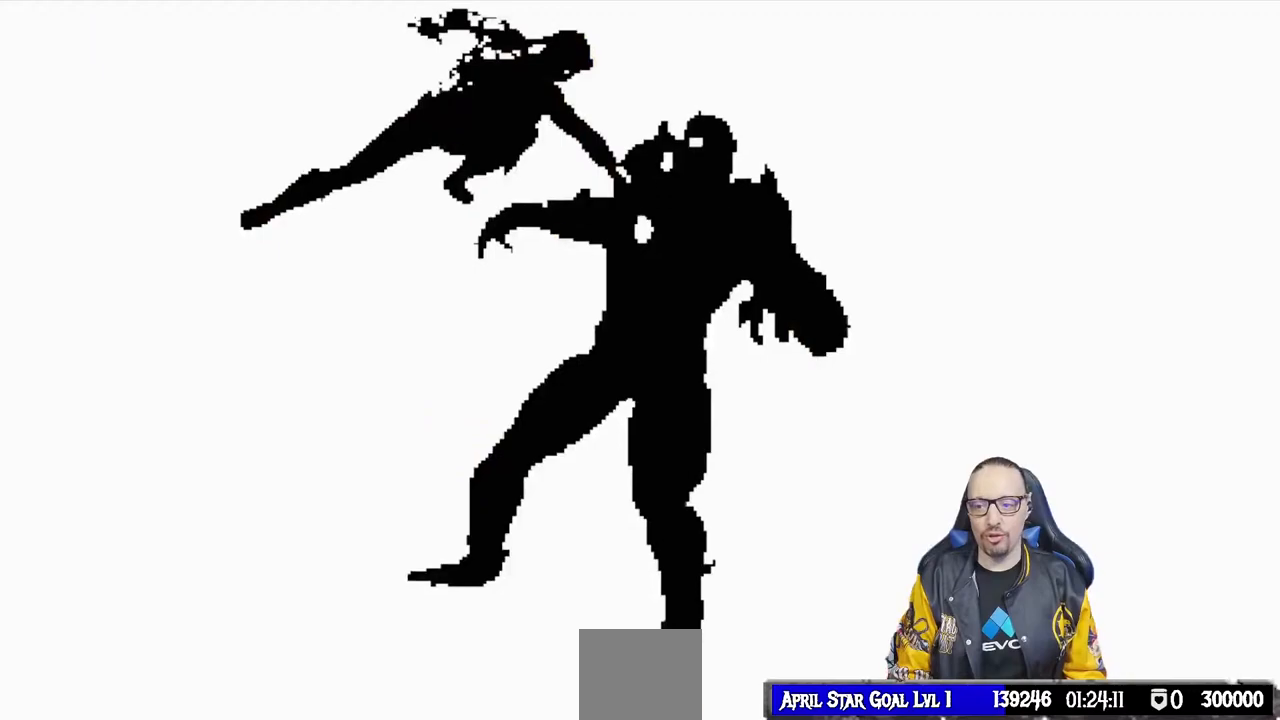
{"dt_ms": 500, "buttons": [], "left_stick": "center", "right_stick": "center", "events": [[17, "DPAD_DOWN", "up"], [50, "SQUARE", "down"], [117, "SQUARE", "up"], [183, "SQUARE", "down"], [200, "DPAD_DOWN", "down"], [200, "L1", "up"], [333, "DPAD_RIGHT", "down"], [350, "SQUARE", "up"], [350, "right_stick", "down"], [367, "DPAD_DOWN", "up"], [433, "DPAD_RIGHT", "up"], [467, "right_stick", "center"]]}